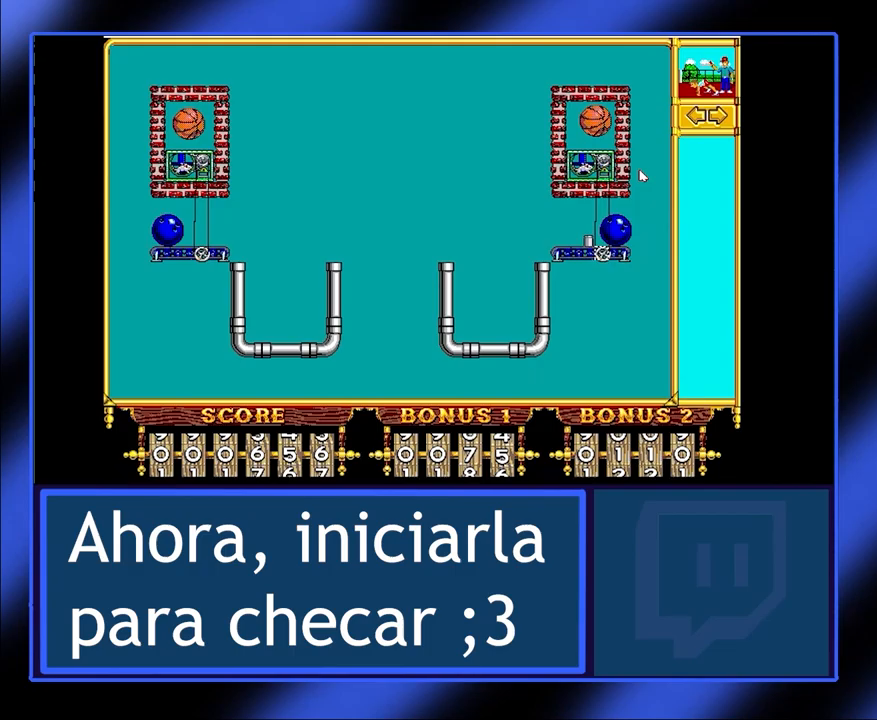
Gameplay with keyboard and mouse; each line is a JSON object with the keys and mouse buttons held at the frame after it. "events" lists presses ("down") and releases ("up") of "mouse_left", "mouse_wheel", "mouse_right", "mouse_mb4" and "mouse_mb5" between this image and that frame as [ms after this image, input, new state], when the widget could be followed in between. "mouse_left", "mouse_wheel", "mouse_right", "mouse_mb4", "mouse_mb5" = the "left", "wheel", "right", "mb4", "mb5" buttons of the "mouse" list. No other keys are recorded. "wheel" means that the mouse wheel is clicked or scrolled. Not read: mouse_move.
{"keys": [], "mouse": [], "events": []}
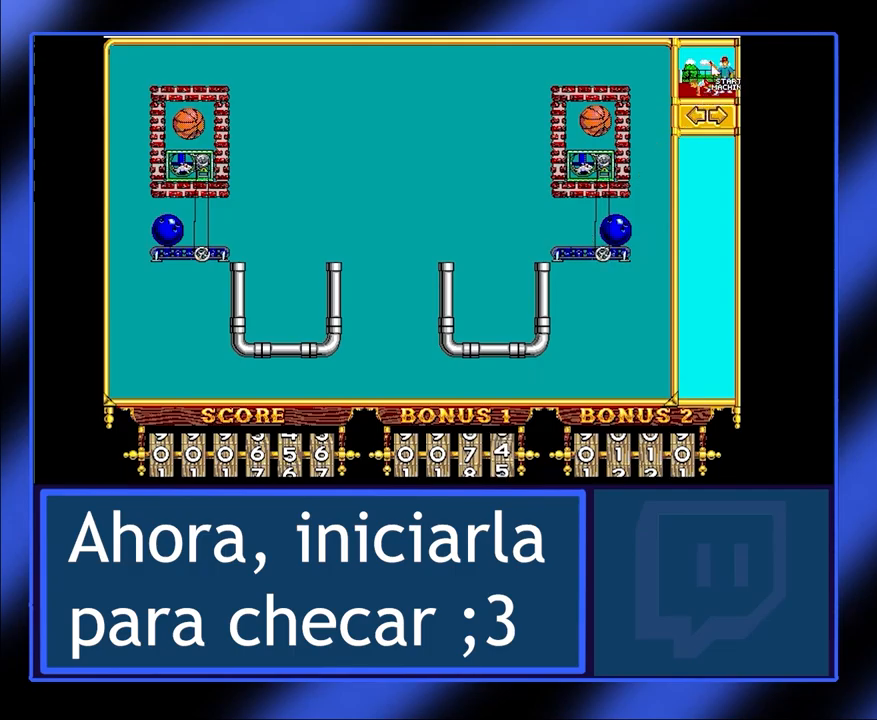
{"keys": [], "mouse": [], "events": []}
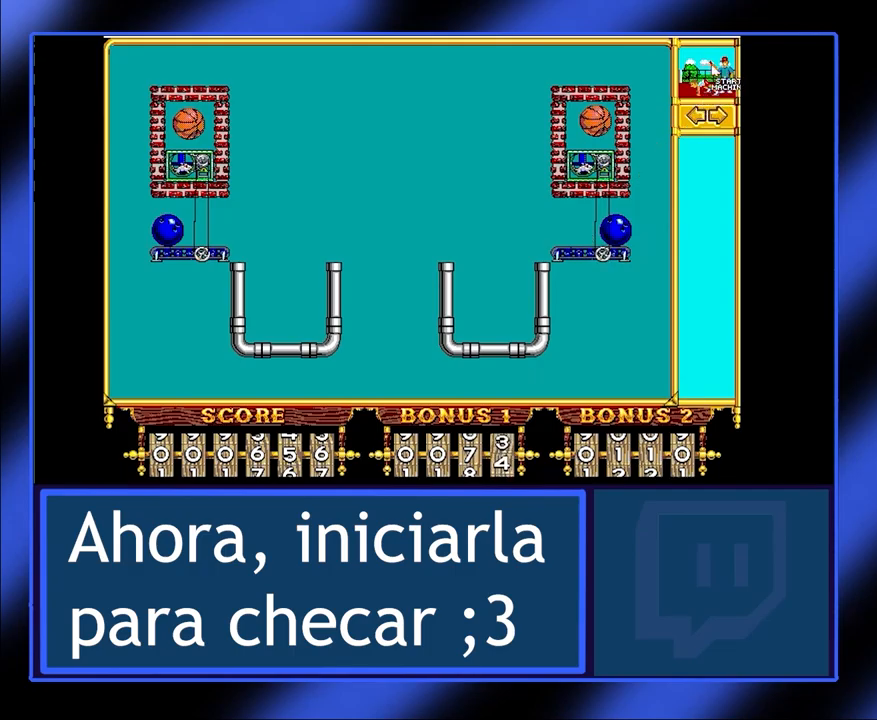
{"keys": [], "mouse": ["left"], "events": [[467, "mouse_left", "down"]]}
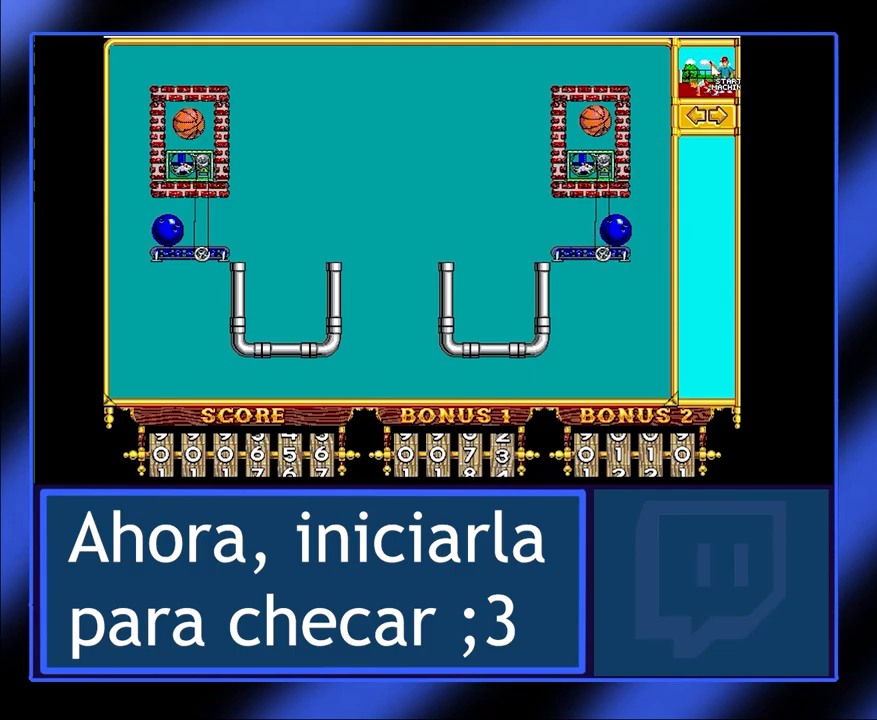
{"keys": [], "mouse": [], "events": [[100, "mouse_left", "up"]]}
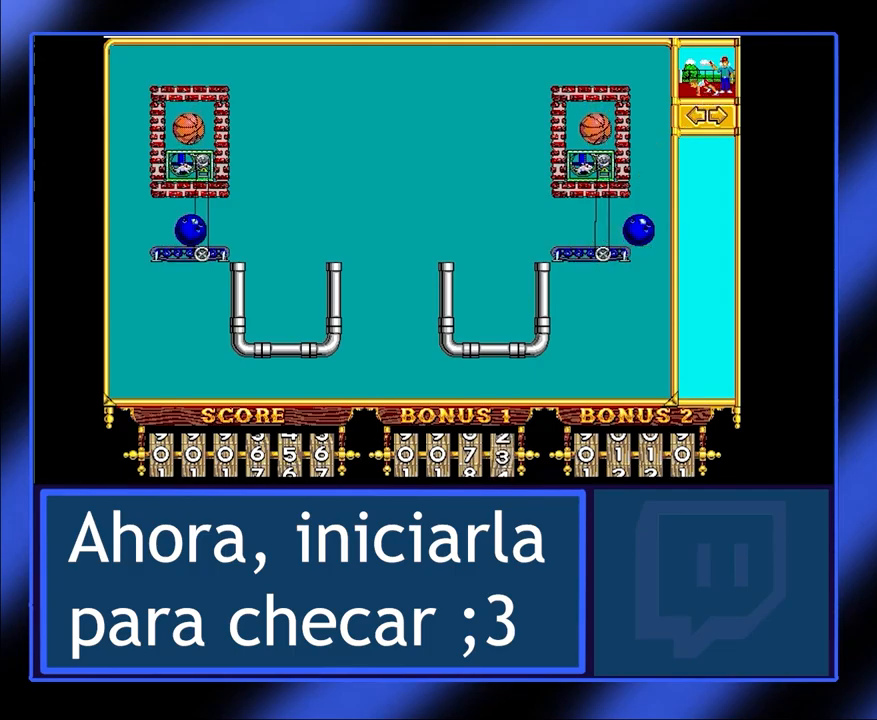
{"keys": [], "mouse": [], "events": []}
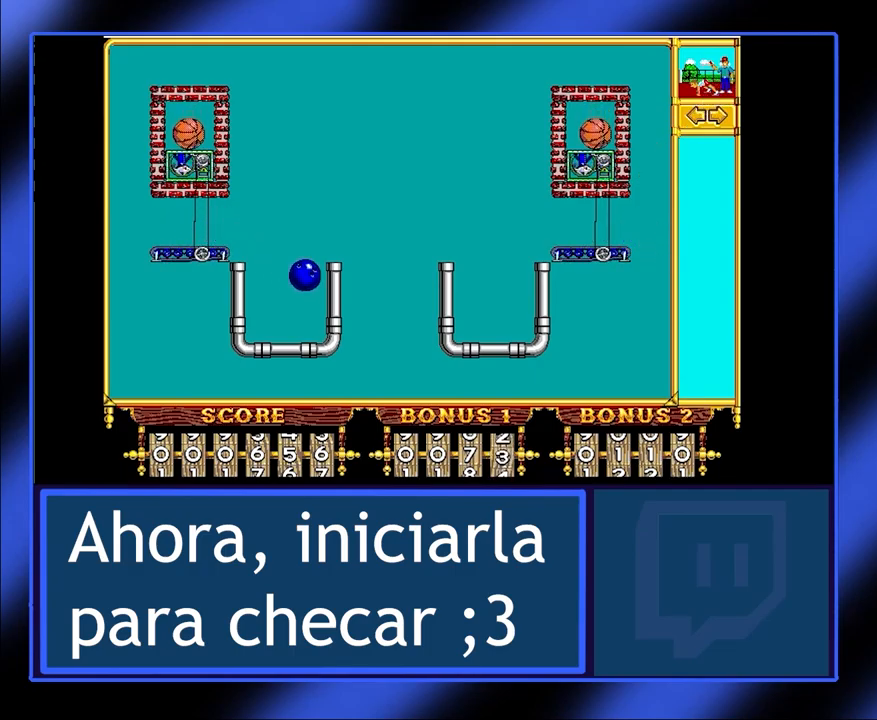
{"keys": [], "mouse": [], "events": []}
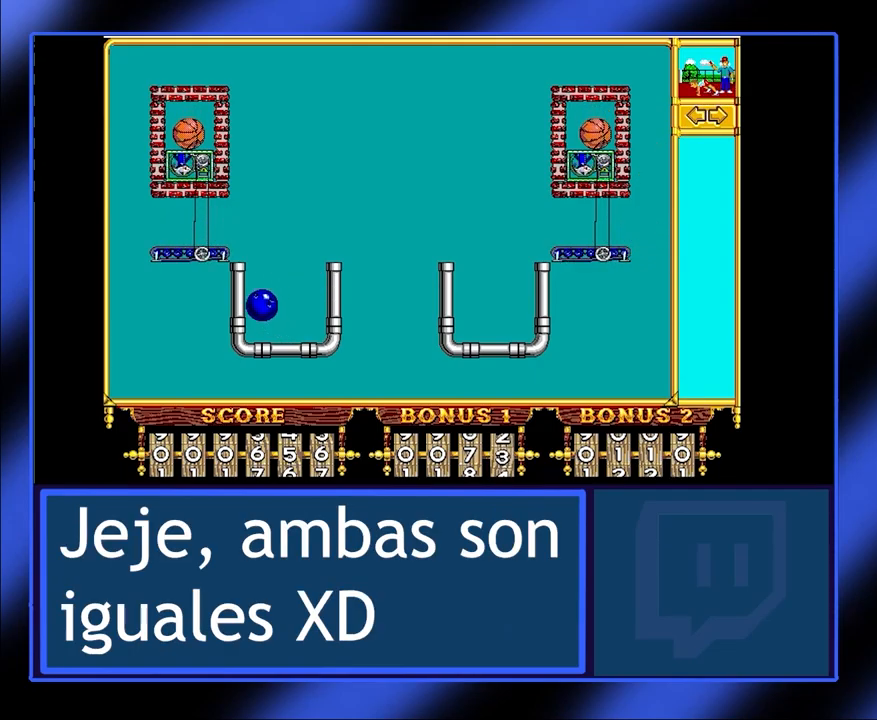
{"keys": [], "mouse": [], "events": []}
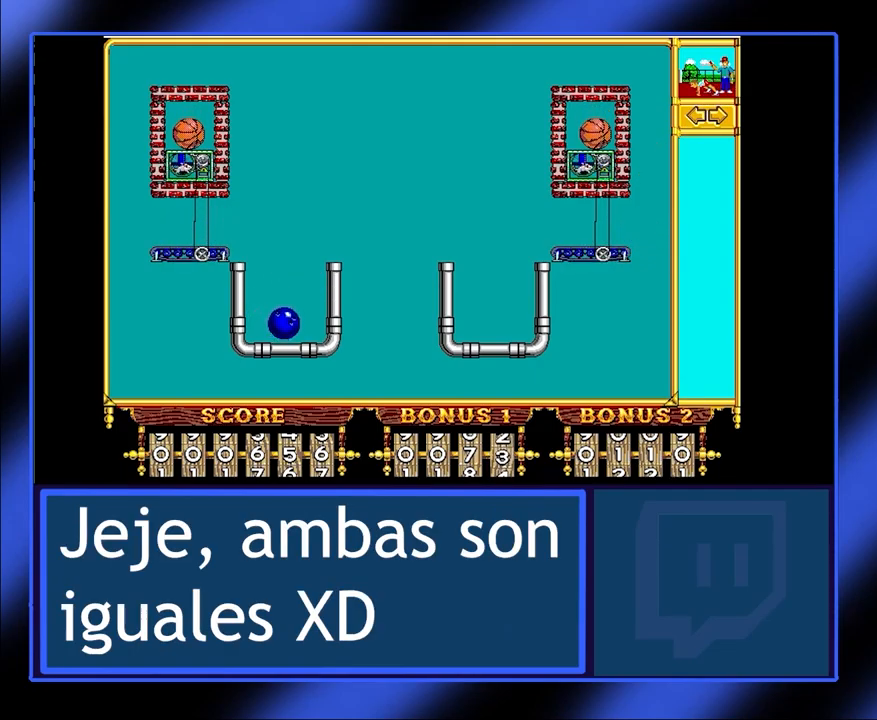
{"keys": [], "mouse": [], "events": [[267, "mouse_left", "down"], [367, "mouse_left", "up"]]}
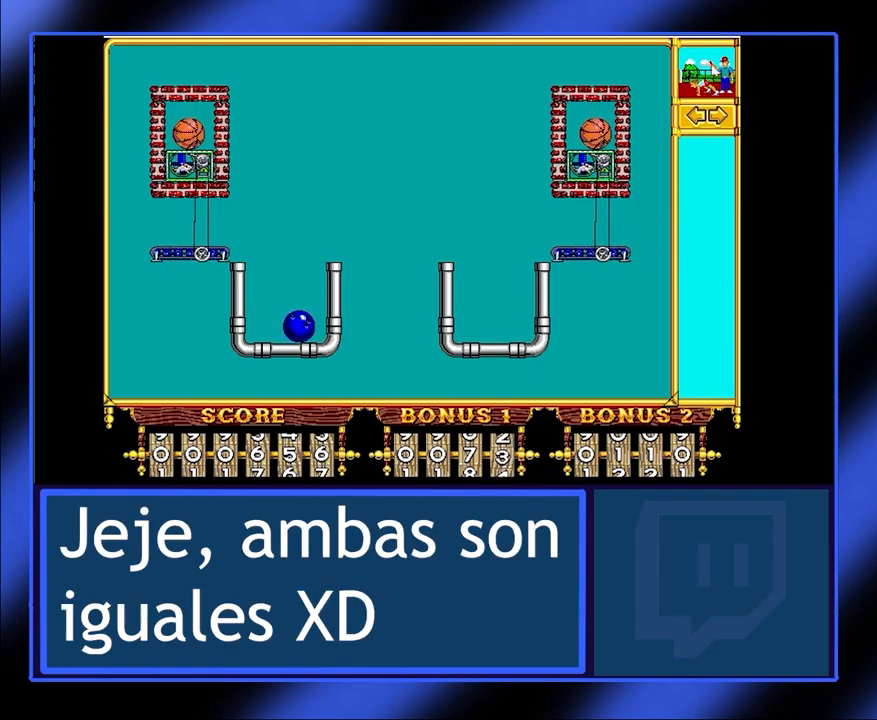
{"keys": [], "mouse": [], "events": []}
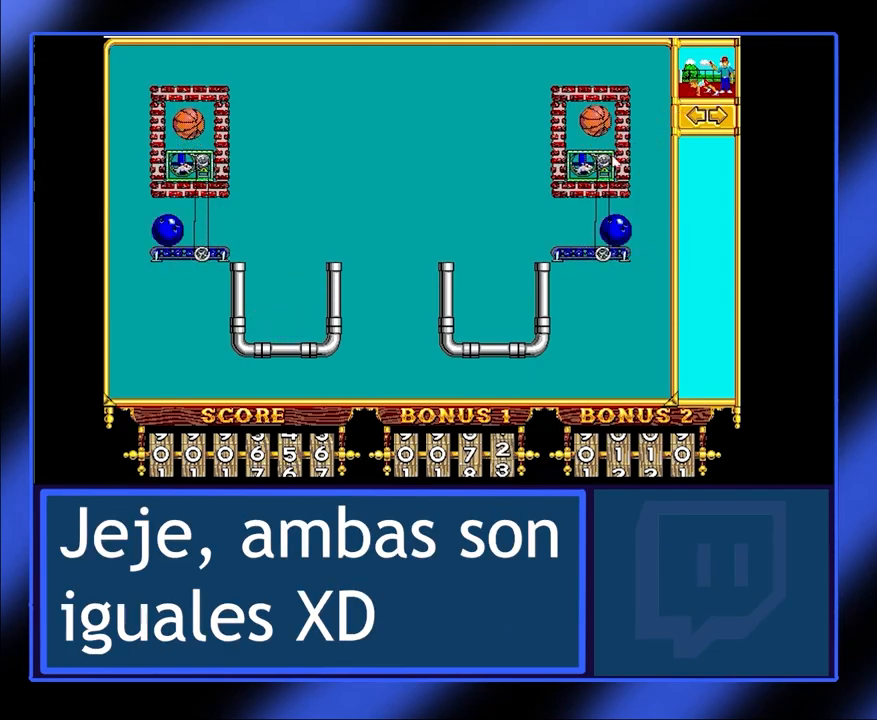
{"keys": [], "mouse": [], "events": []}
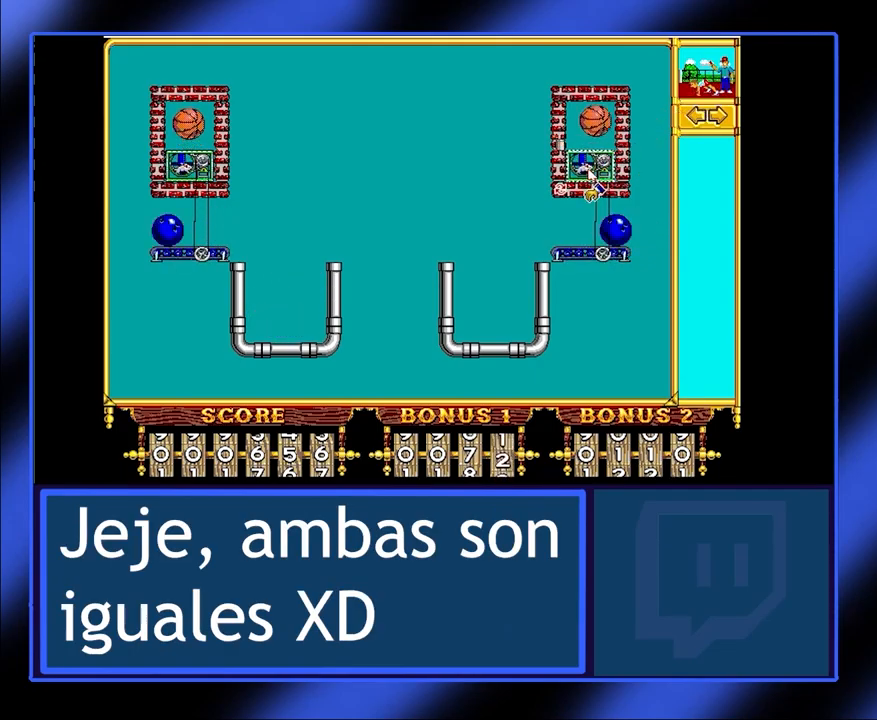
{"keys": [], "mouse": [], "events": []}
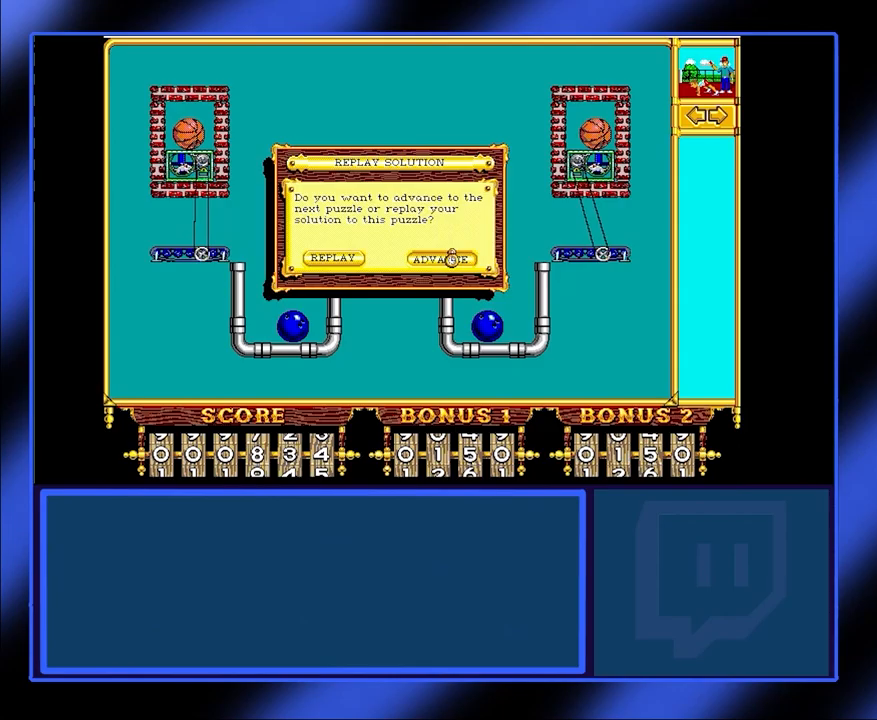
{"keys": [], "mouse": [], "events": []}
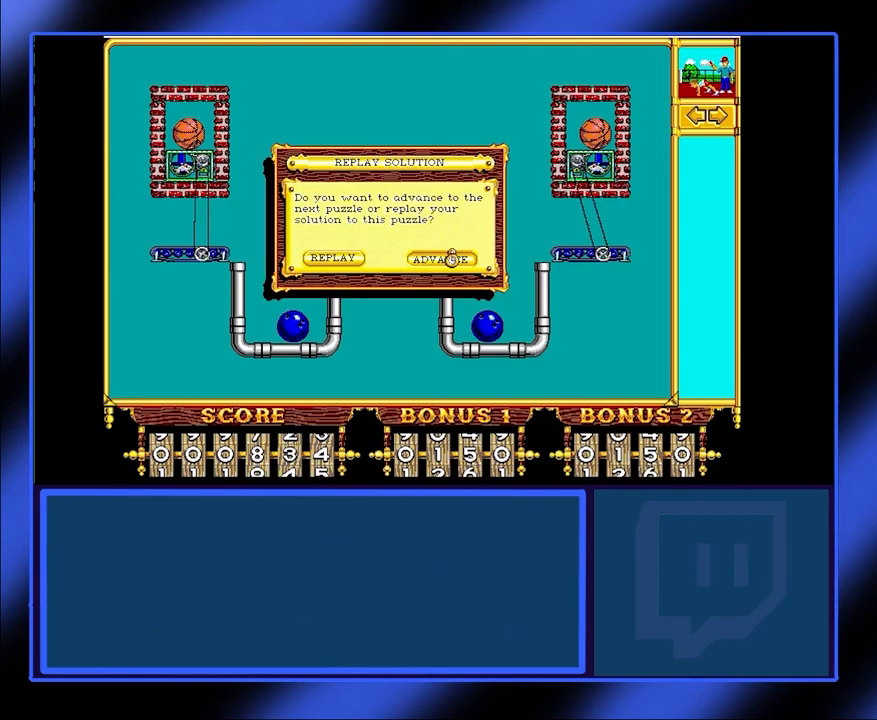
{"keys": [], "mouse": [], "events": []}
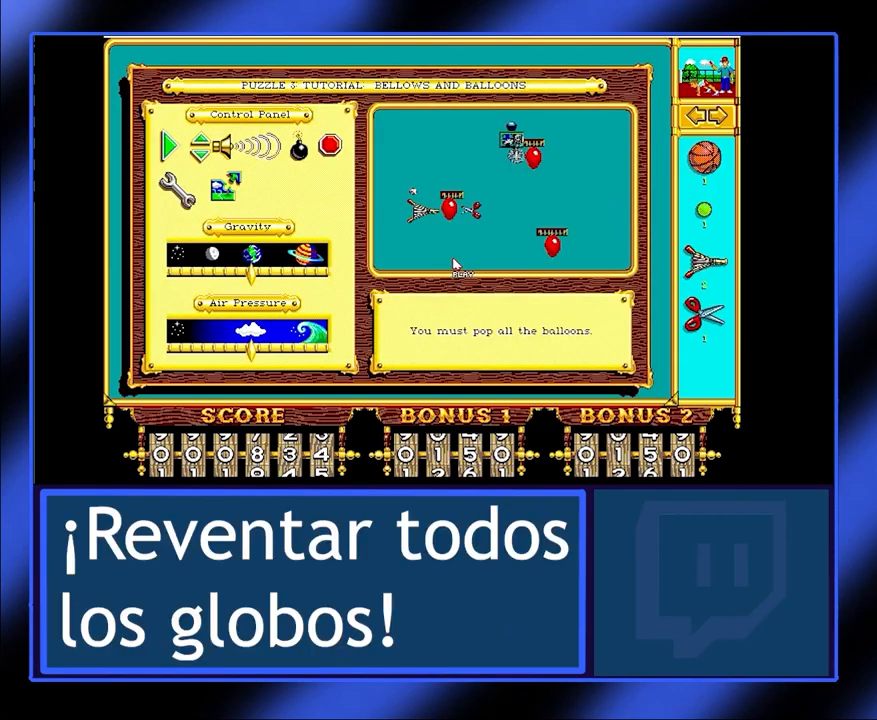
{"keys": [], "mouse": [], "events": []}
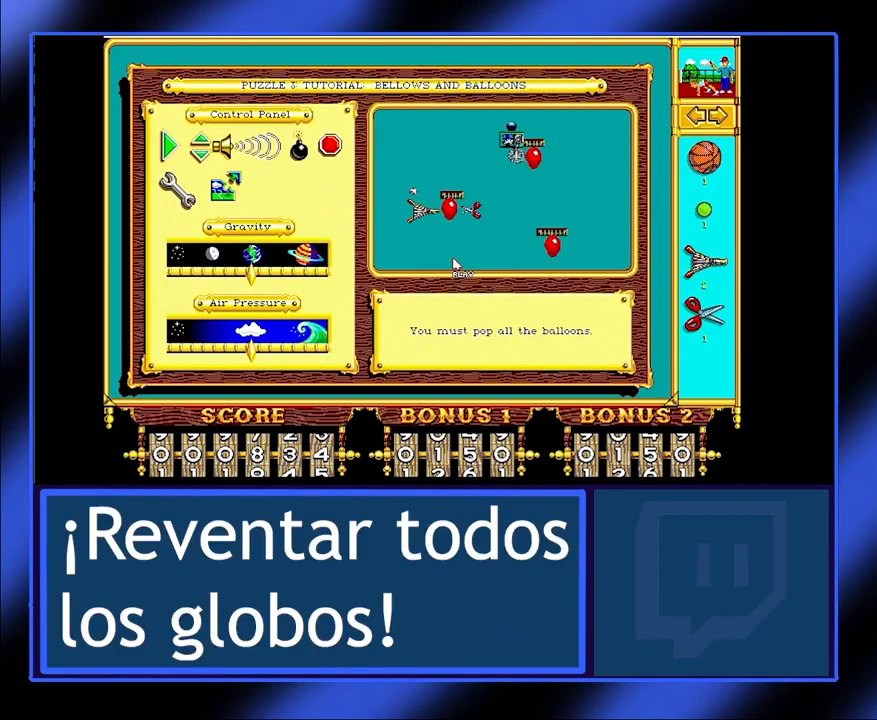
{"keys": [], "mouse": [], "events": []}
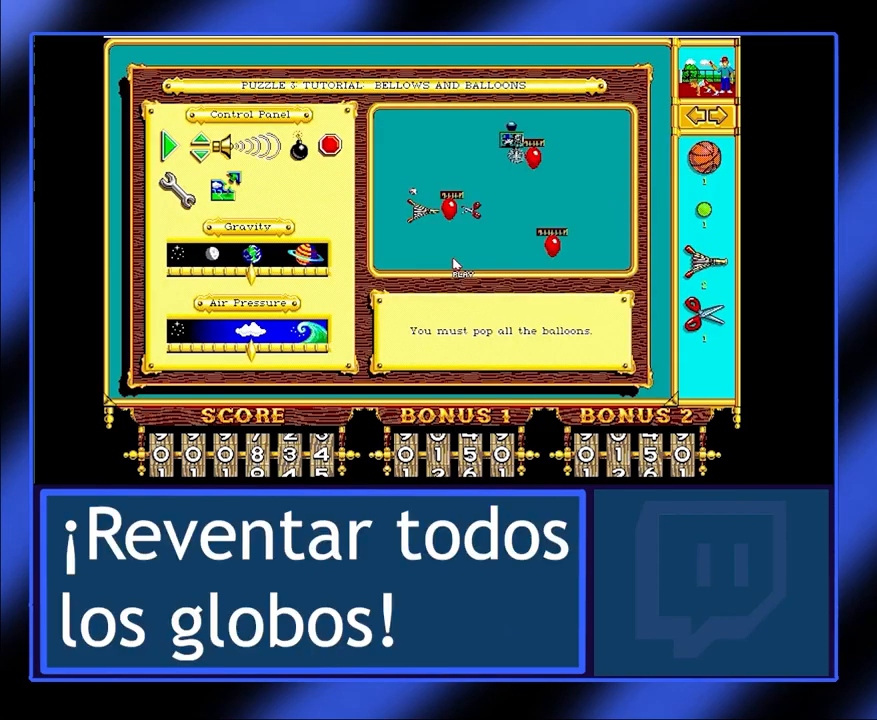
{"keys": [], "mouse": [], "events": []}
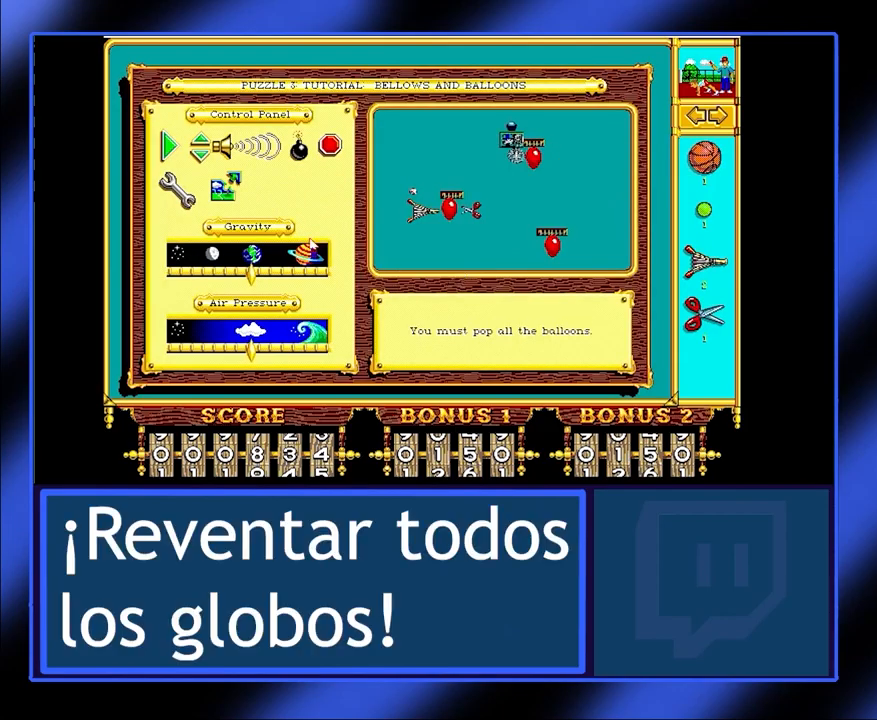
{"keys": [], "mouse": [], "events": []}
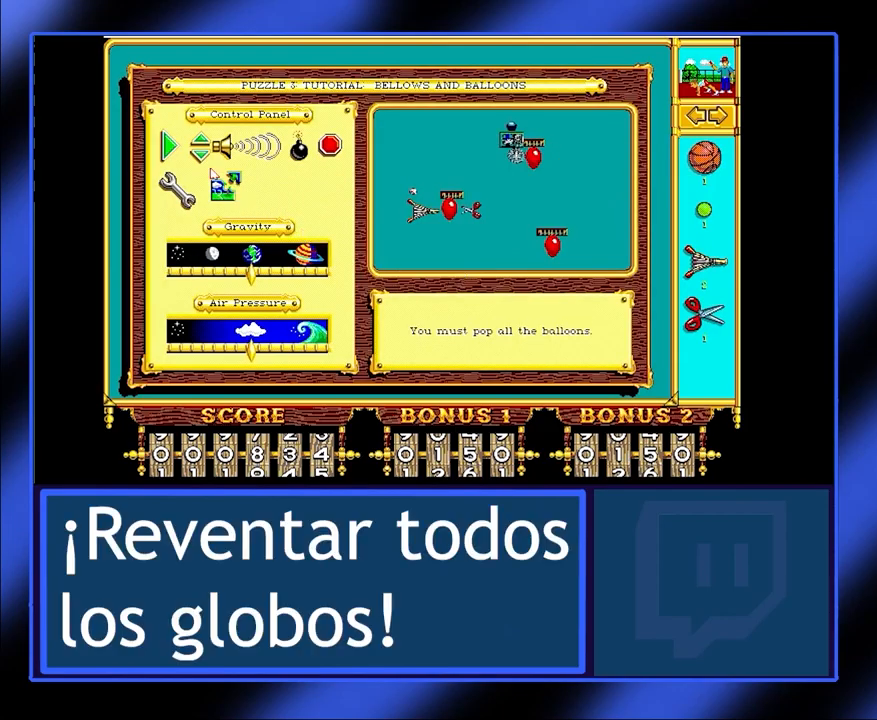
{"keys": [], "mouse": [], "events": []}
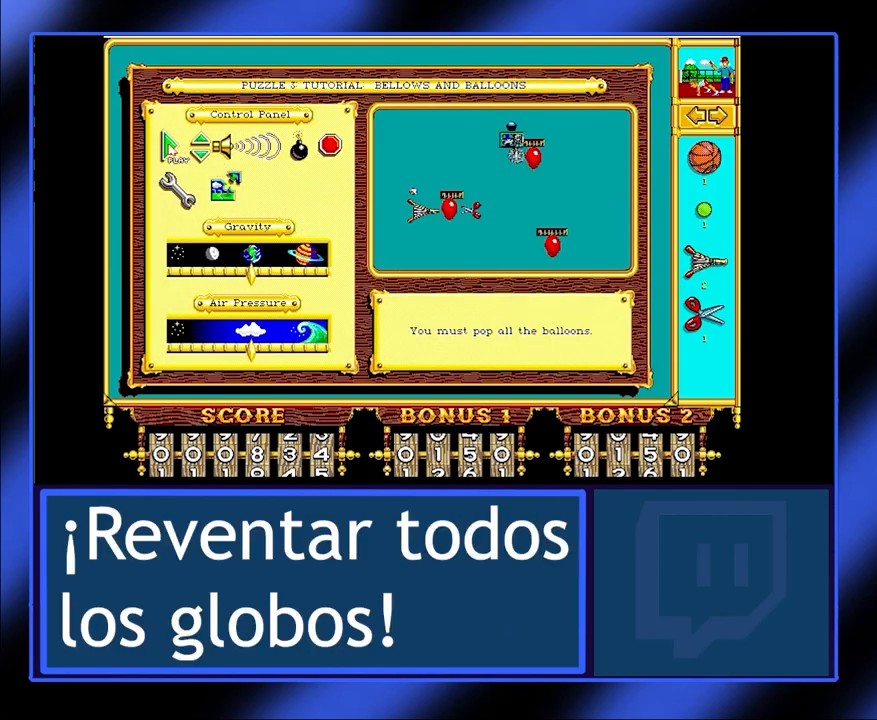
{"keys": [], "mouse": [], "events": [[367, "mouse_left", "down"], [467, "mouse_left", "up"]]}
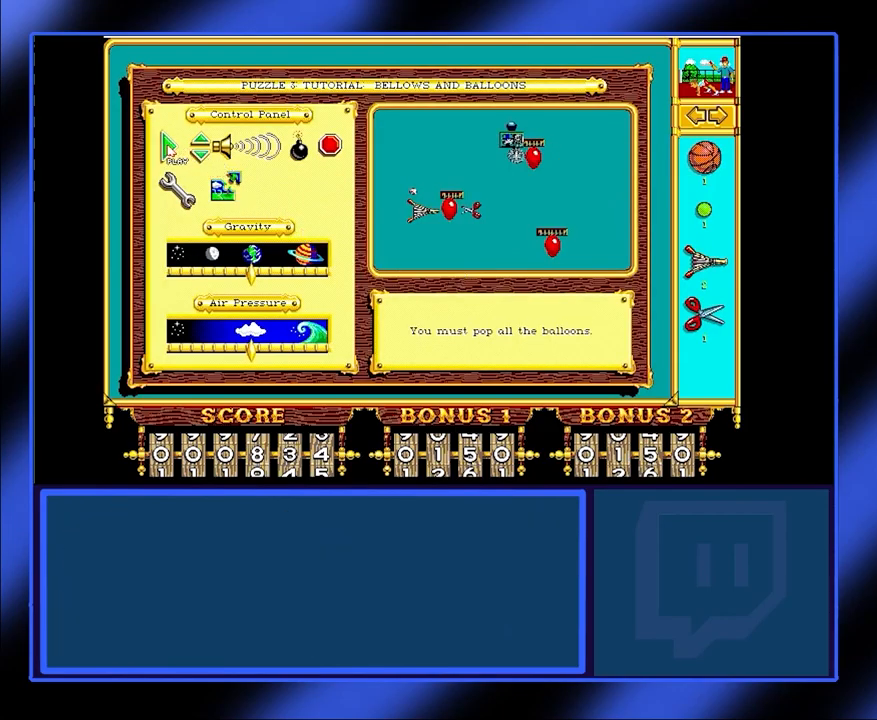
{"keys": [], "mouse": [], "events": []}
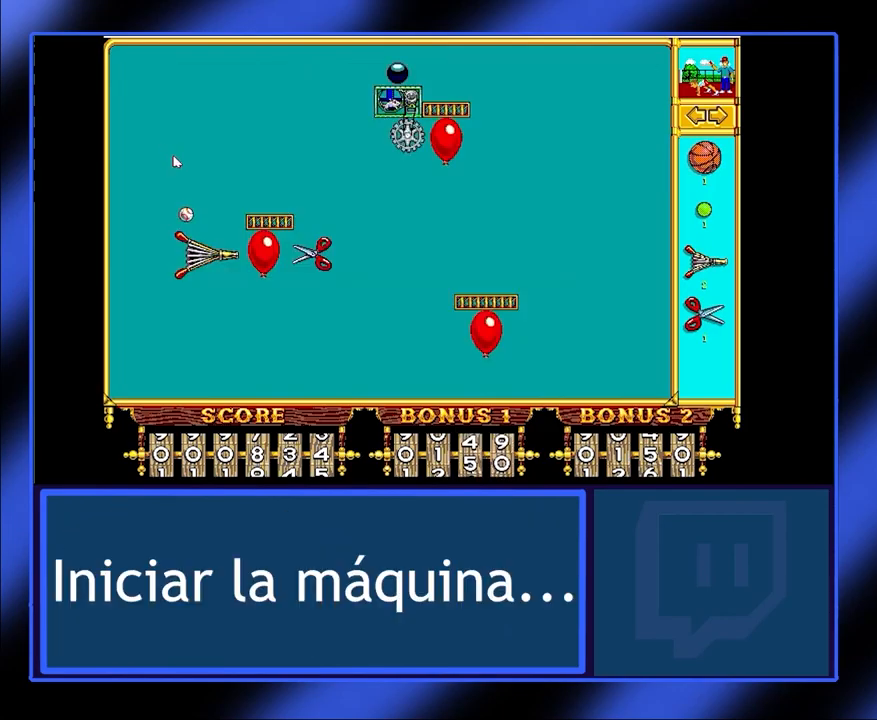
{"keys": [], "mouse": [], "events": []}
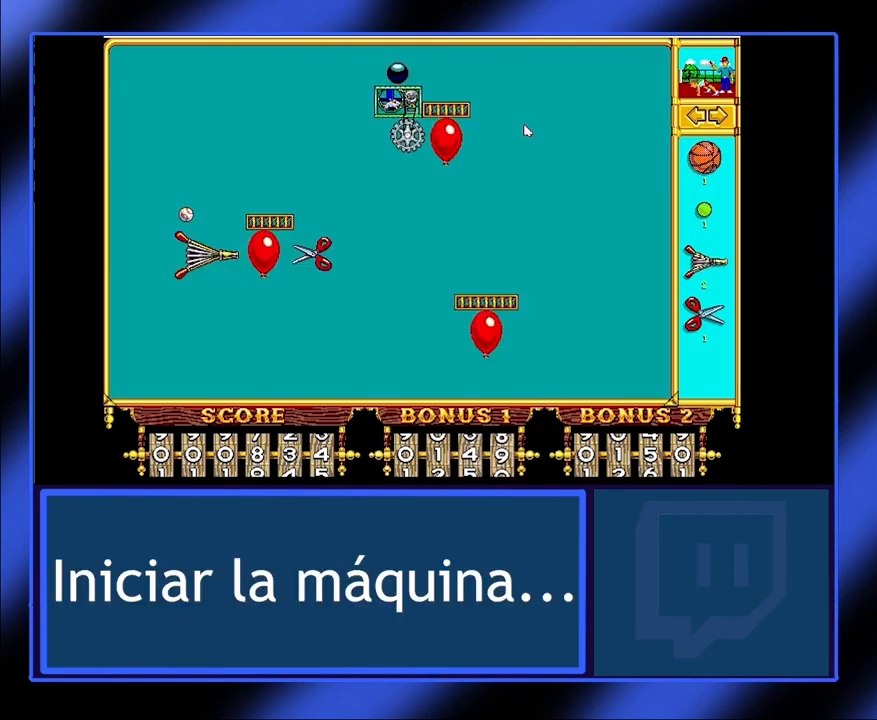
{"keys": [], "mouse": [], "events": []}
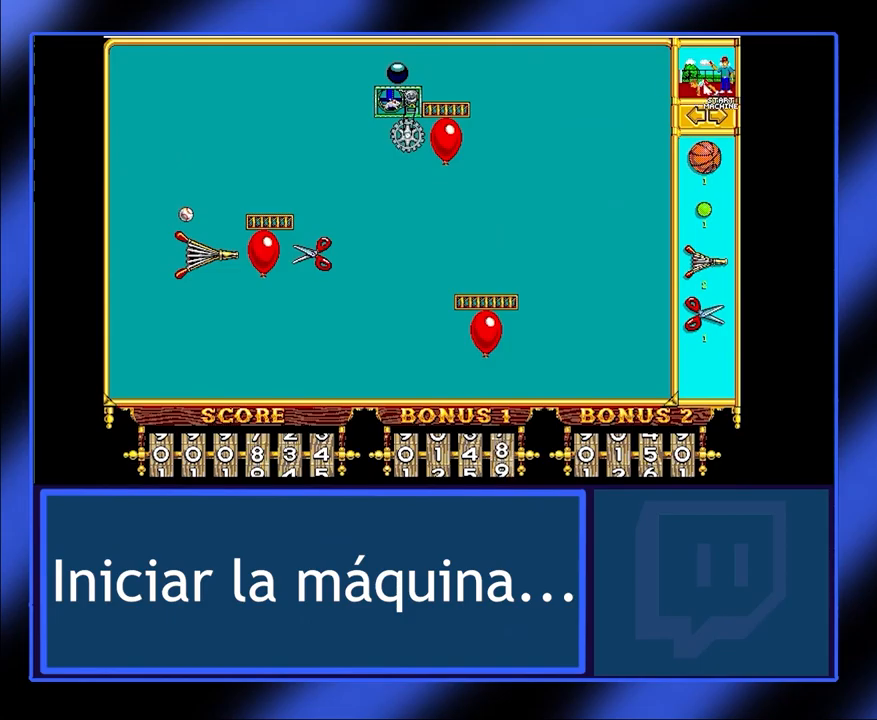
{"keys": [], "mouse": [], "events": []}
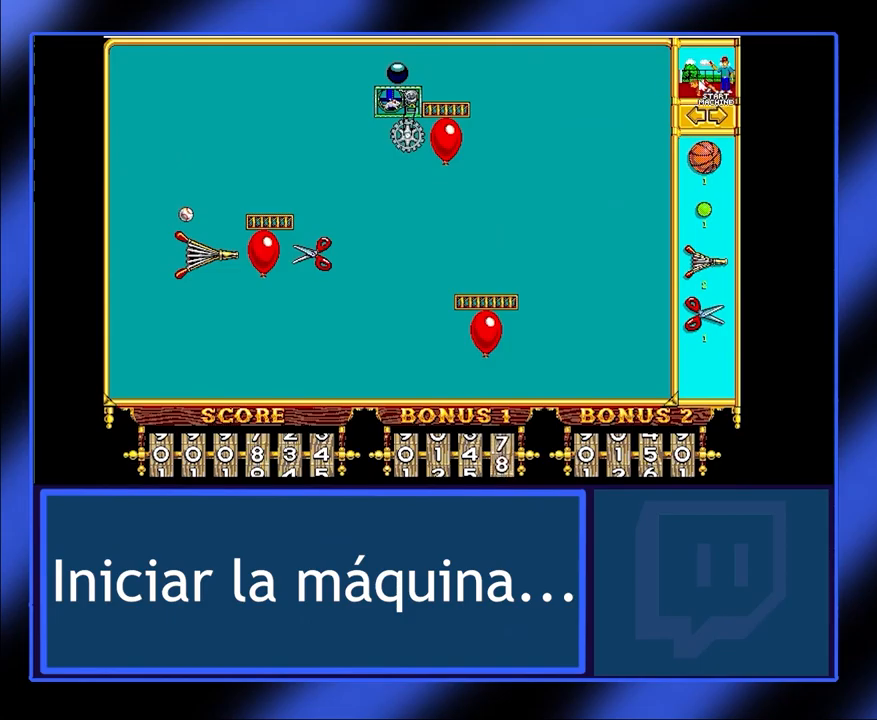
{"keys": [], "mouse": [], "events": [[333, "mouse_left", "down"], [500, "mouse_left", "up"]]}
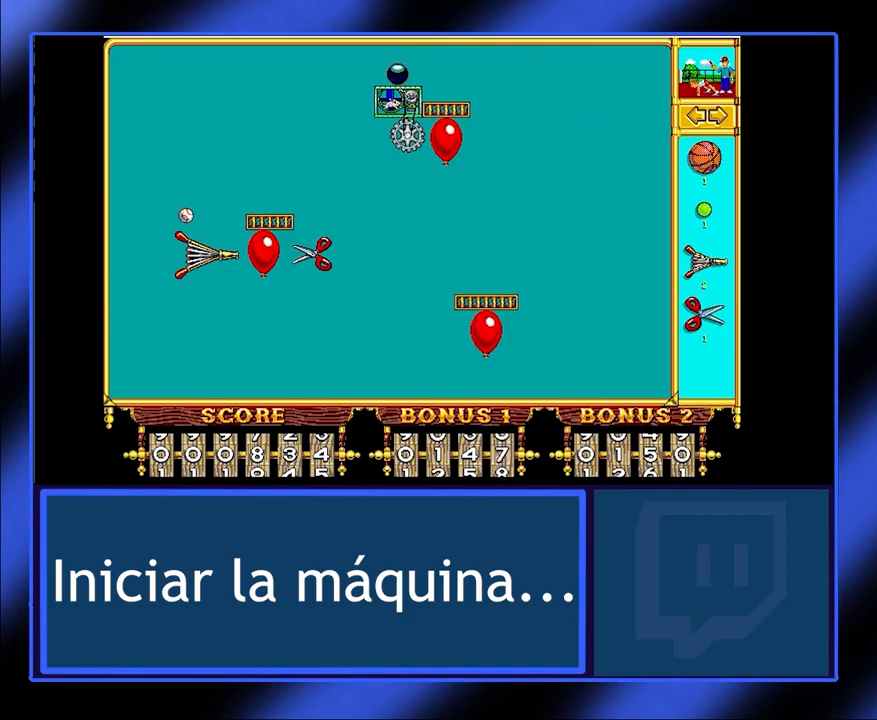
{"keys": [], "mouse": [], "events": []}
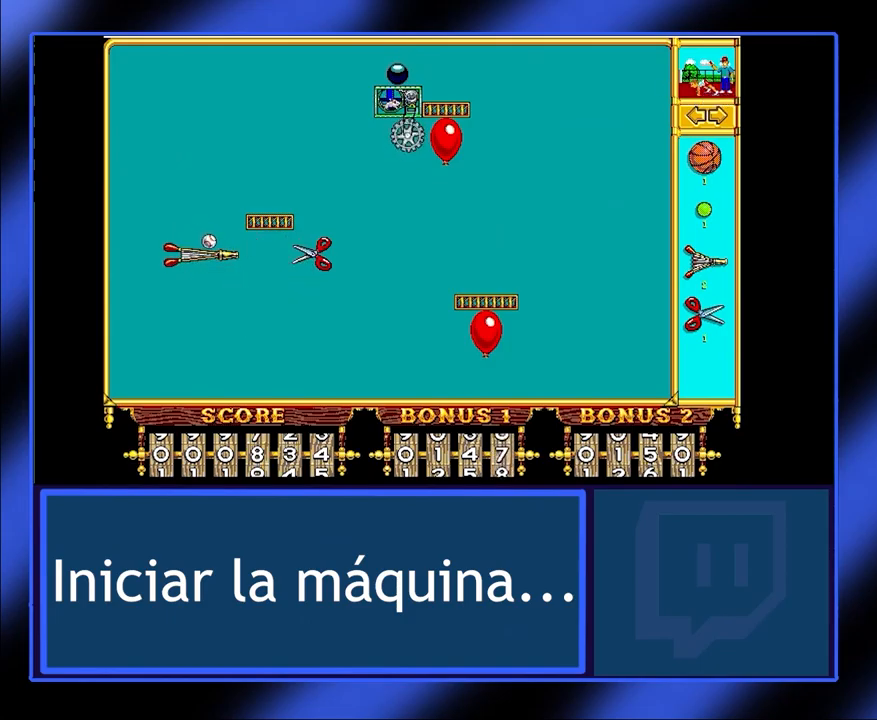
{"keys": [], "mouse": [], "events": []}
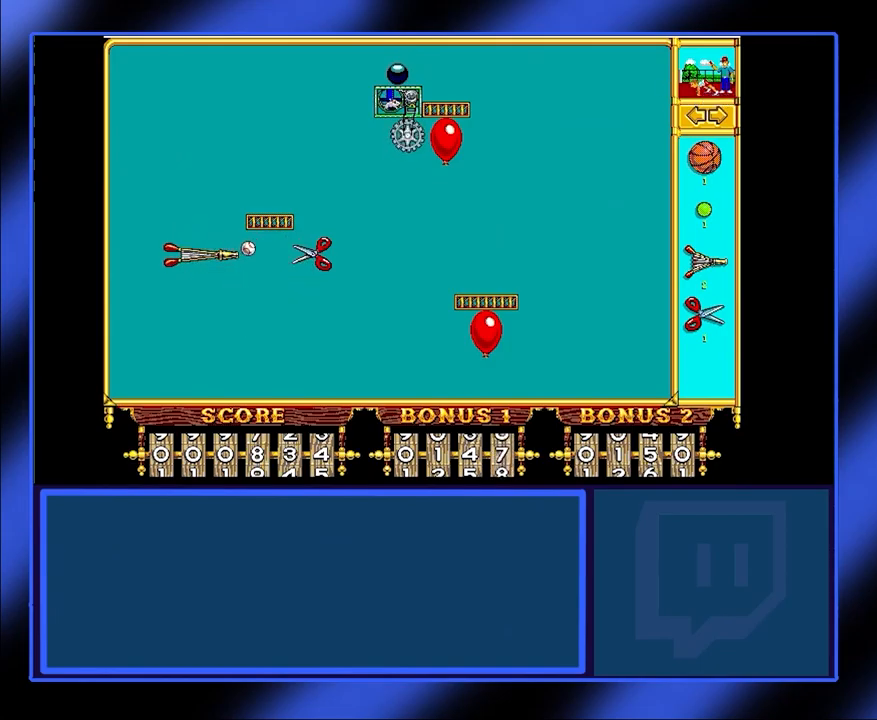
{"keys": [], "mouse": [], "events": []}
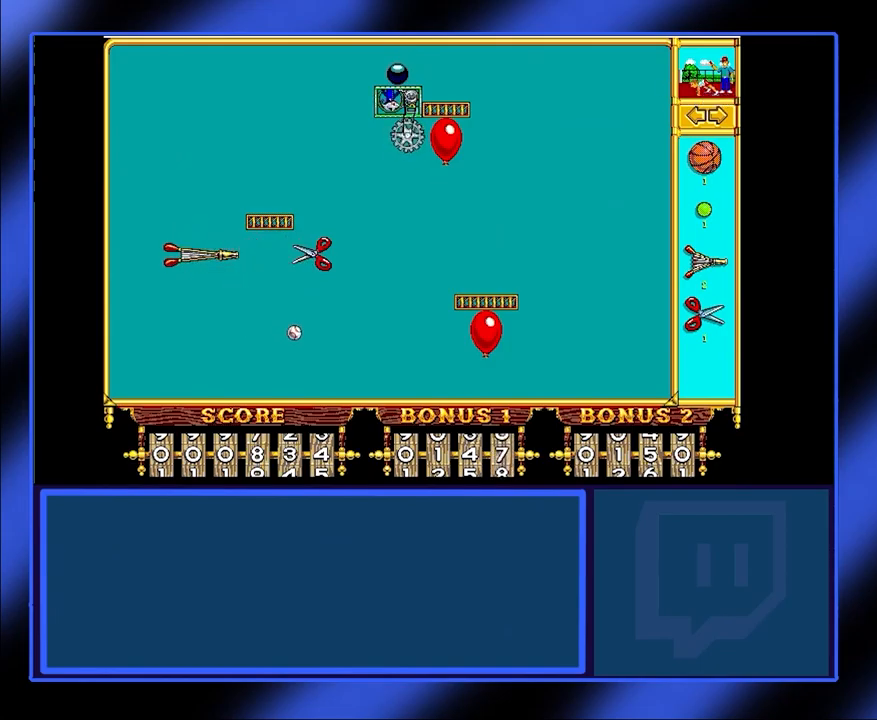
{"keys": [], "mouse": [], "events": []}
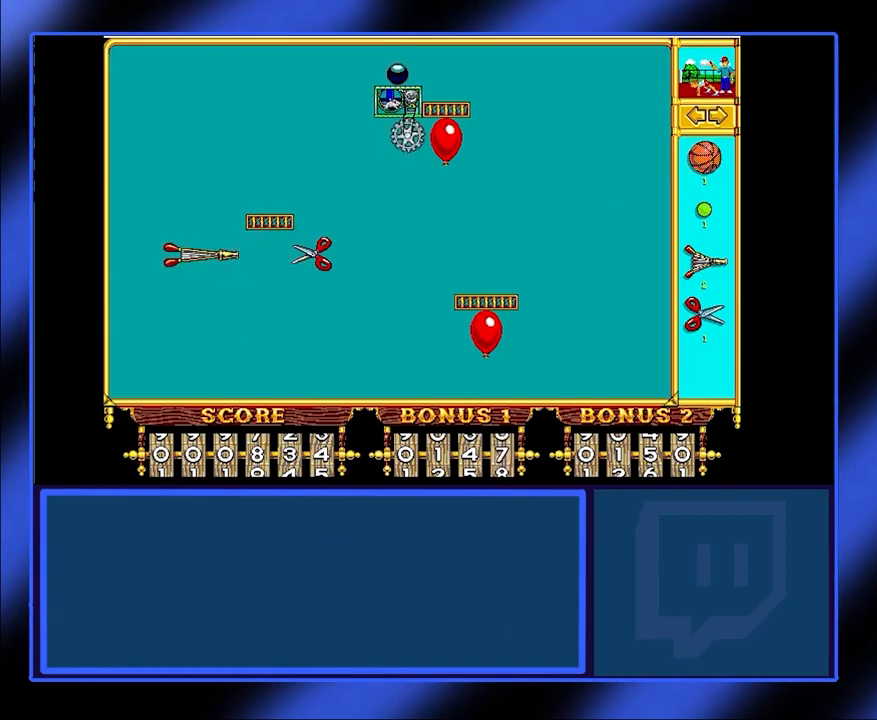
{"keys": [], "mouse": [], "events": []}
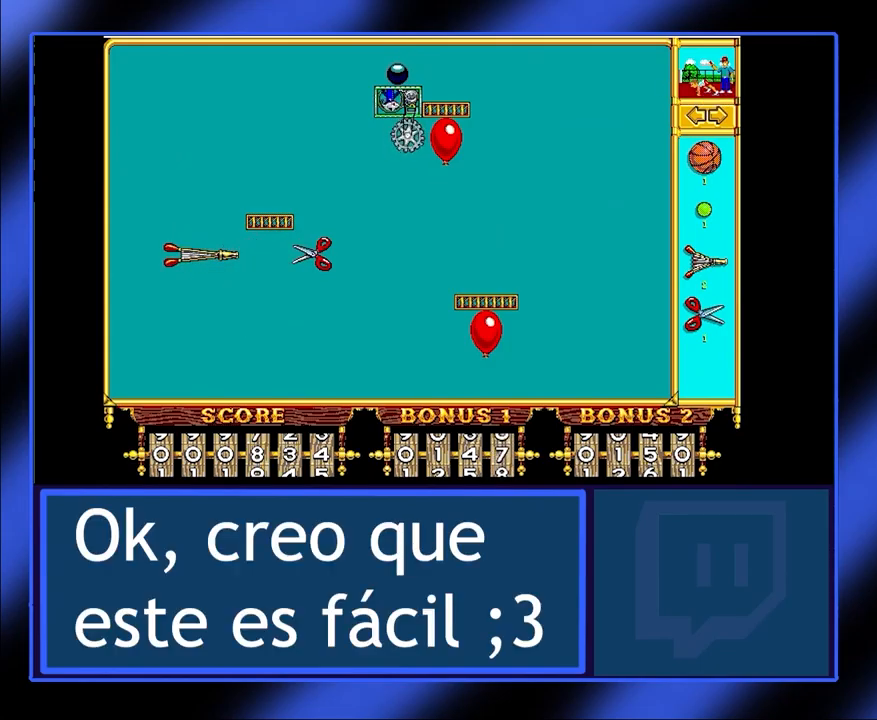
{"keys": [], "mouse": ["left"], "events": [[500, "mouse_left", "down"]]}
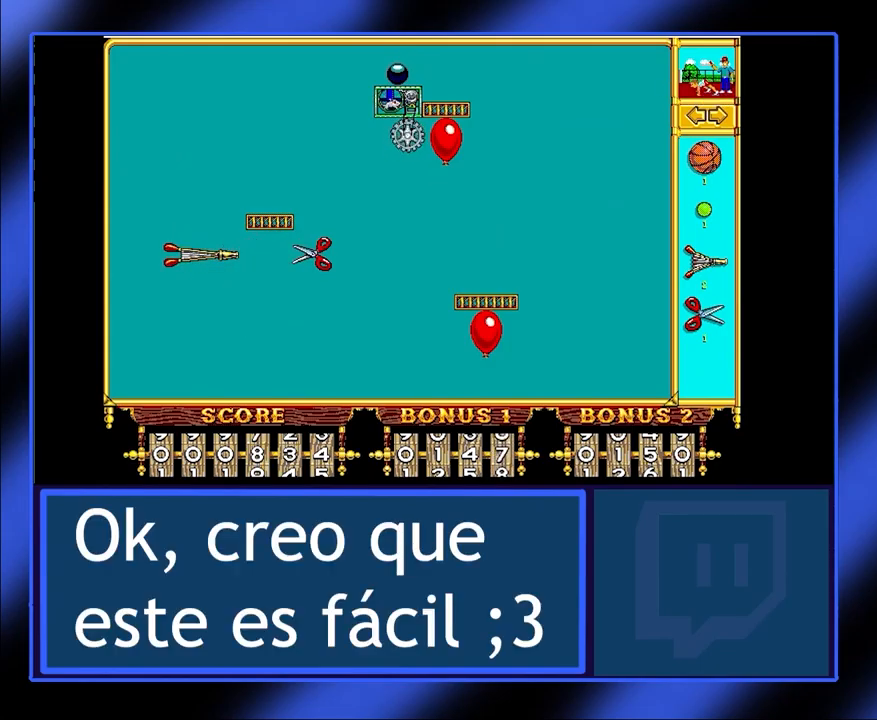
{"keys": [], "mouse": [], "events": [[133, "mouse_left", "up"]]}